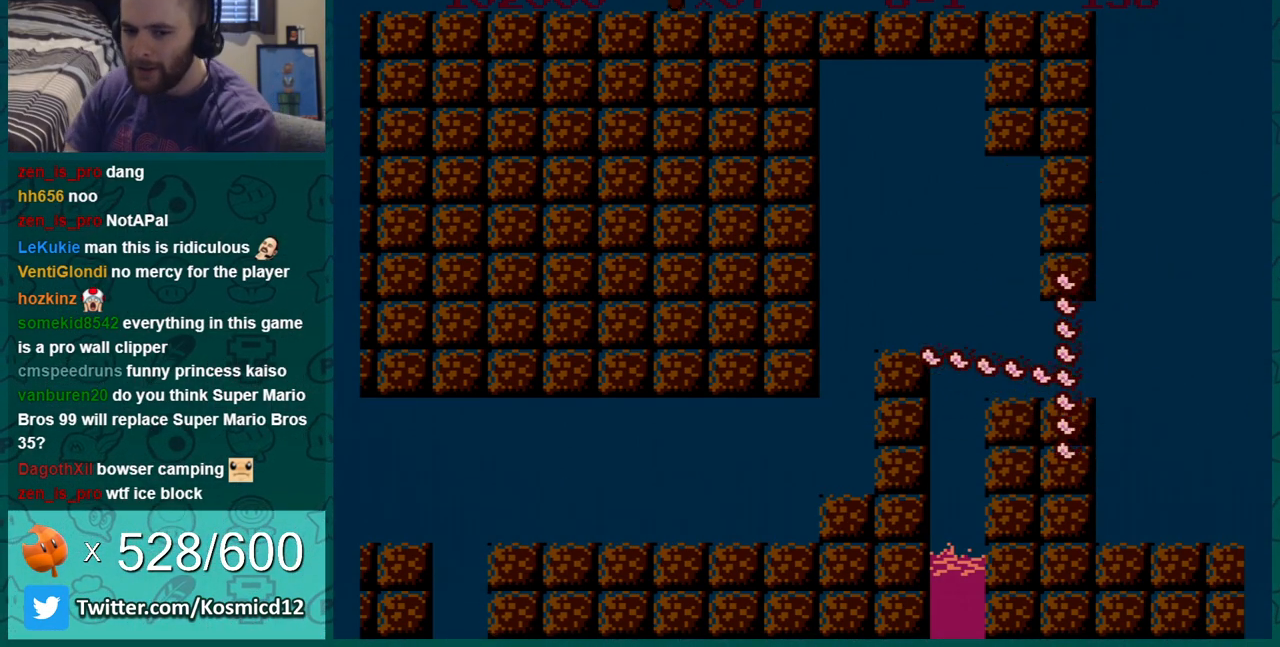
Gameplay with a controller (Nintendo layout); each line is a JSON object with the inputs held at the frame after it. "events" lists button and stick changes between this image and that frame as [ms after this image, input, new state], when the widget could be followed in between. Not read: L3 R3.
{"buttons": [], "events": []}
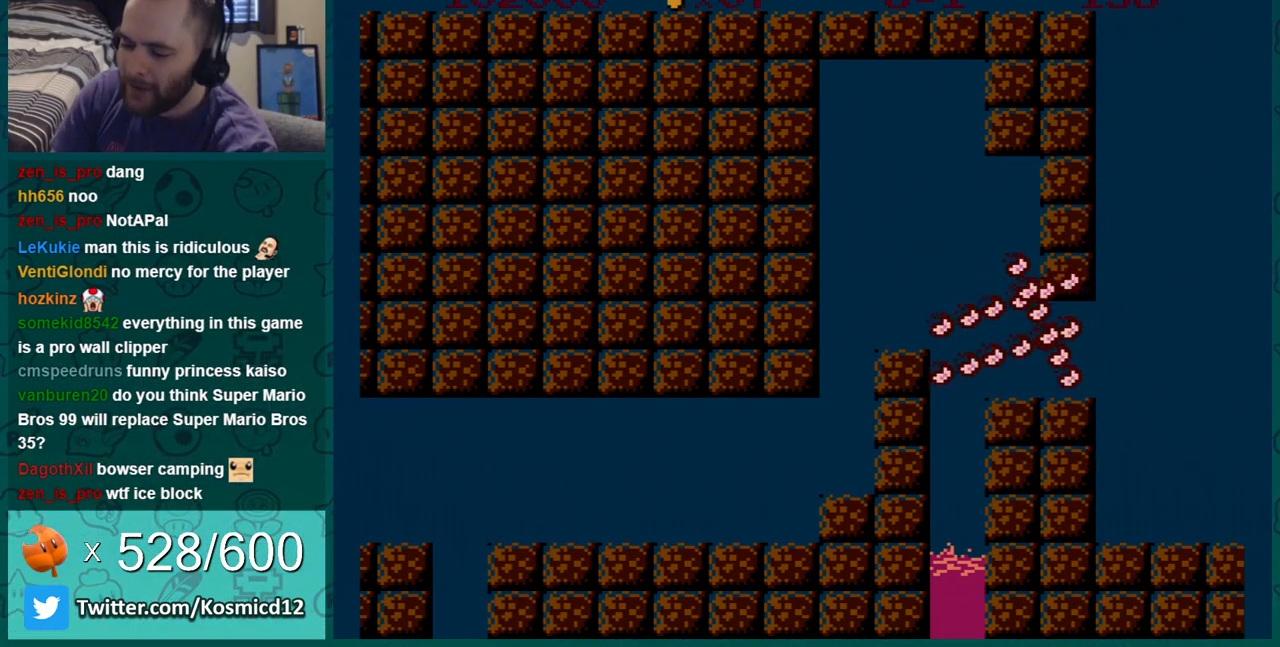
{"buttons": [], "events": []}
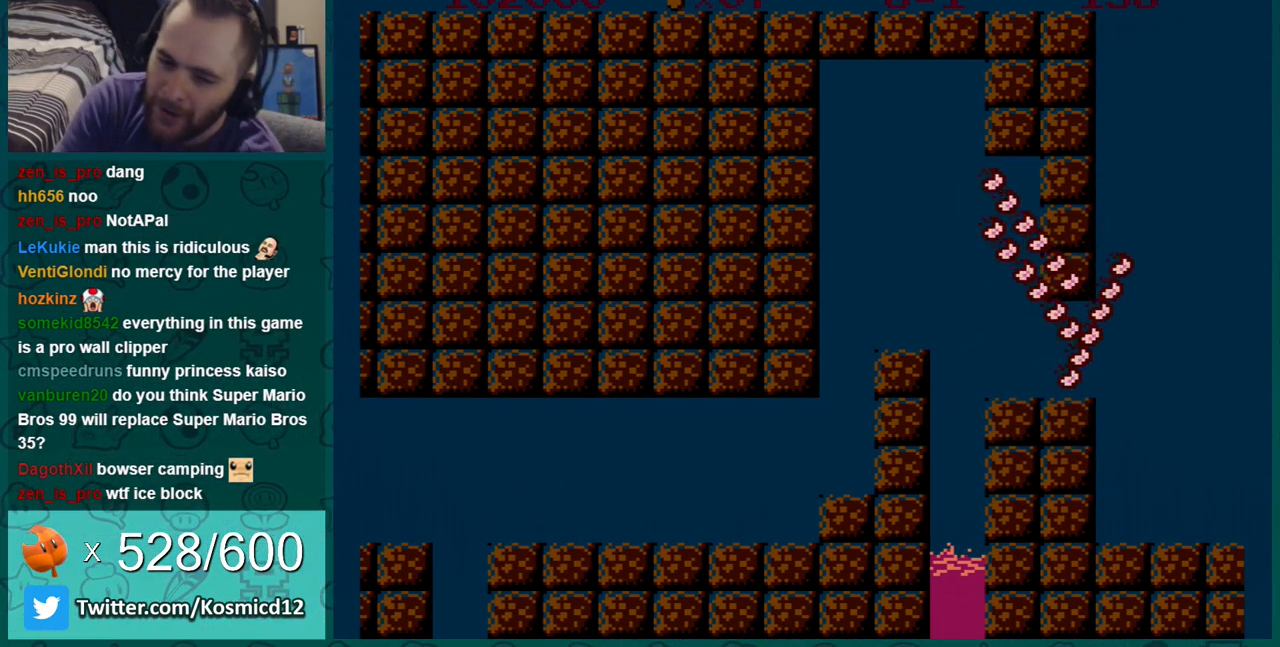
{"buttons": [], "events": []}
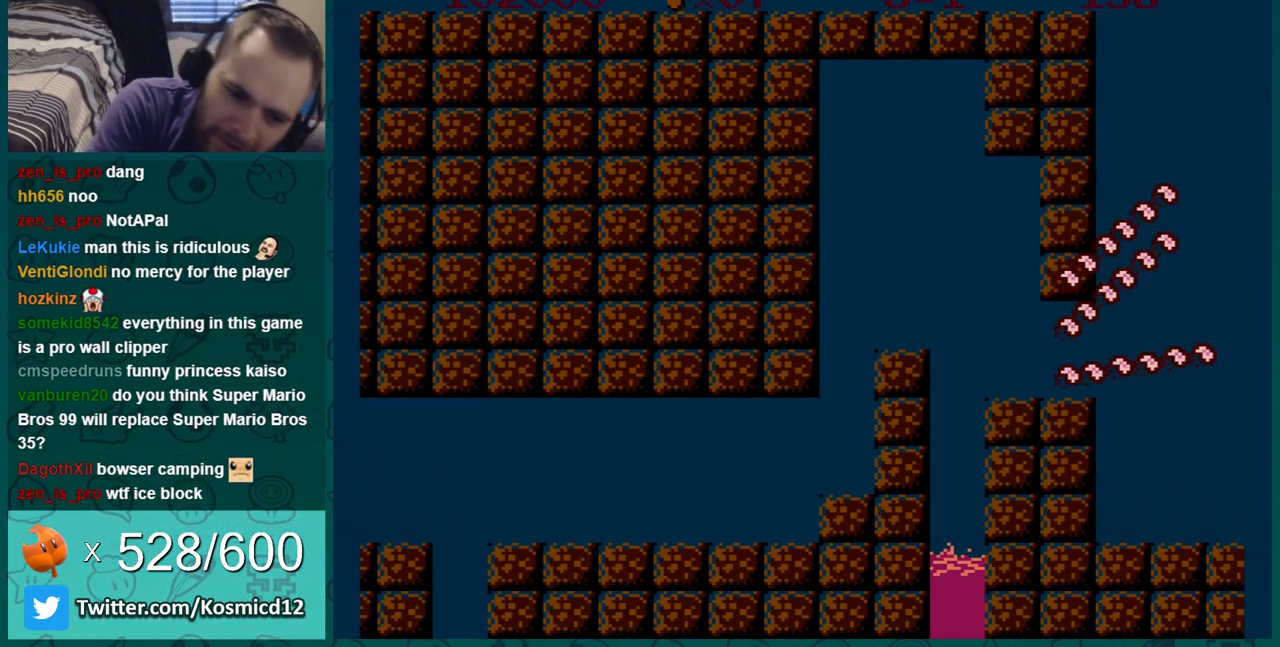
{"buttons": [], "events": []}
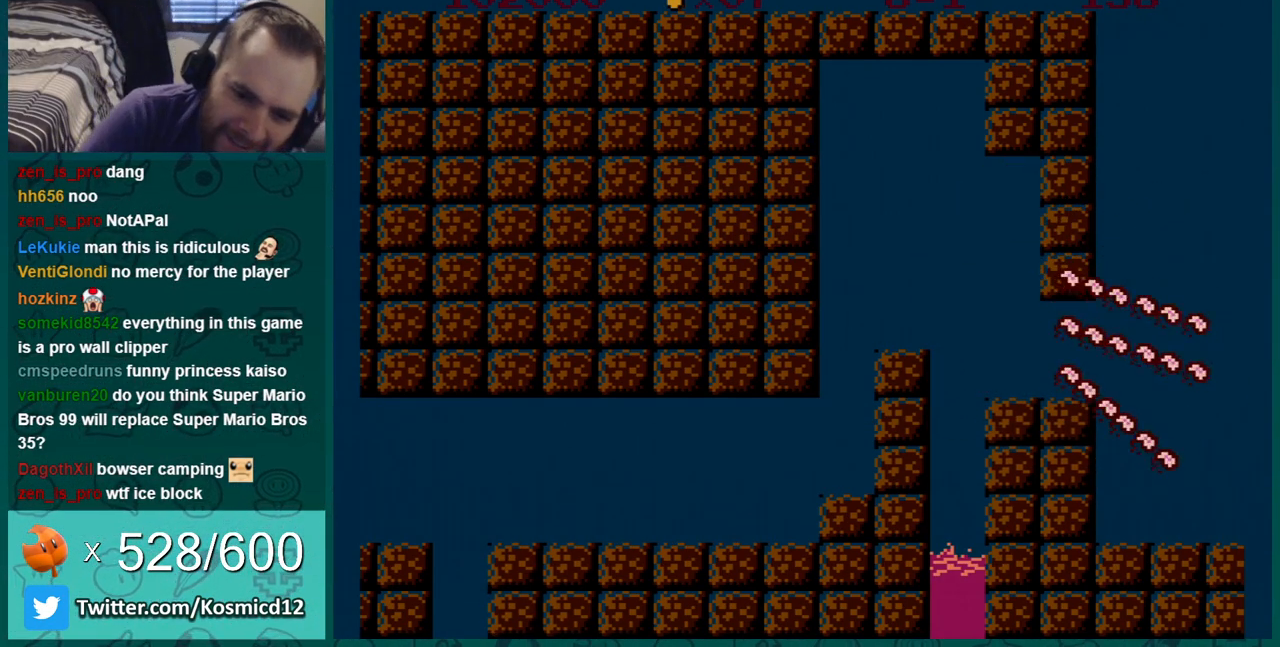
{"buttons": [], "events": []}
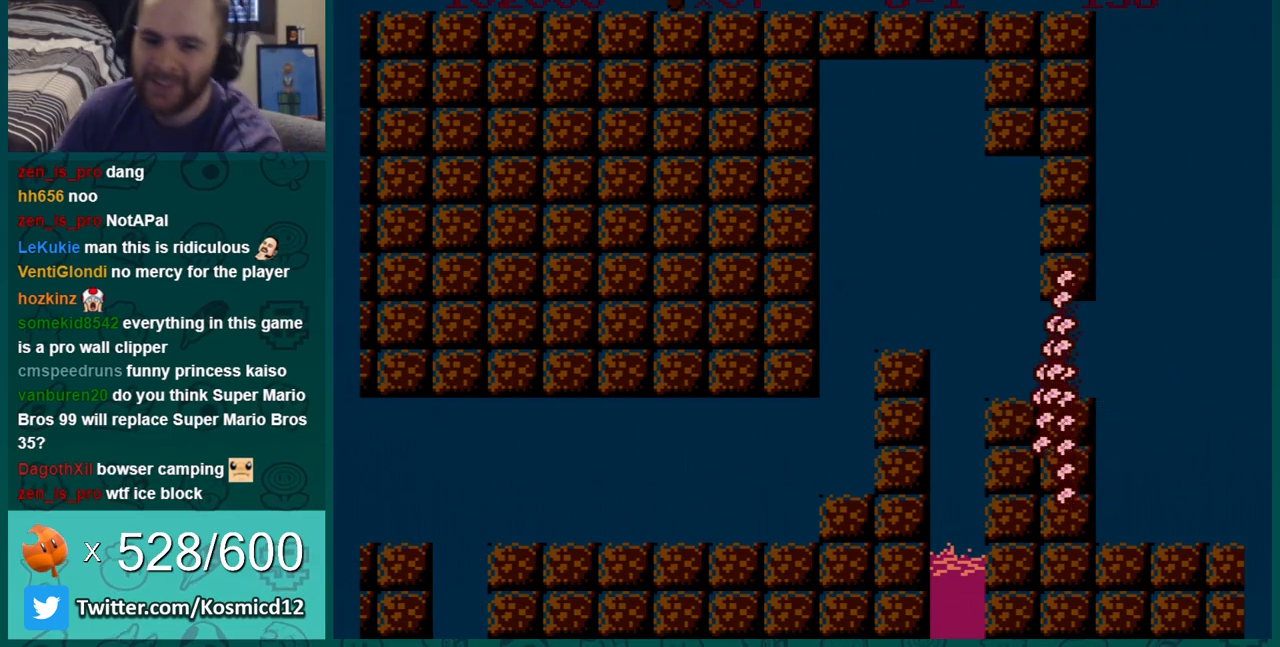
{"buttons": [], "events": []}
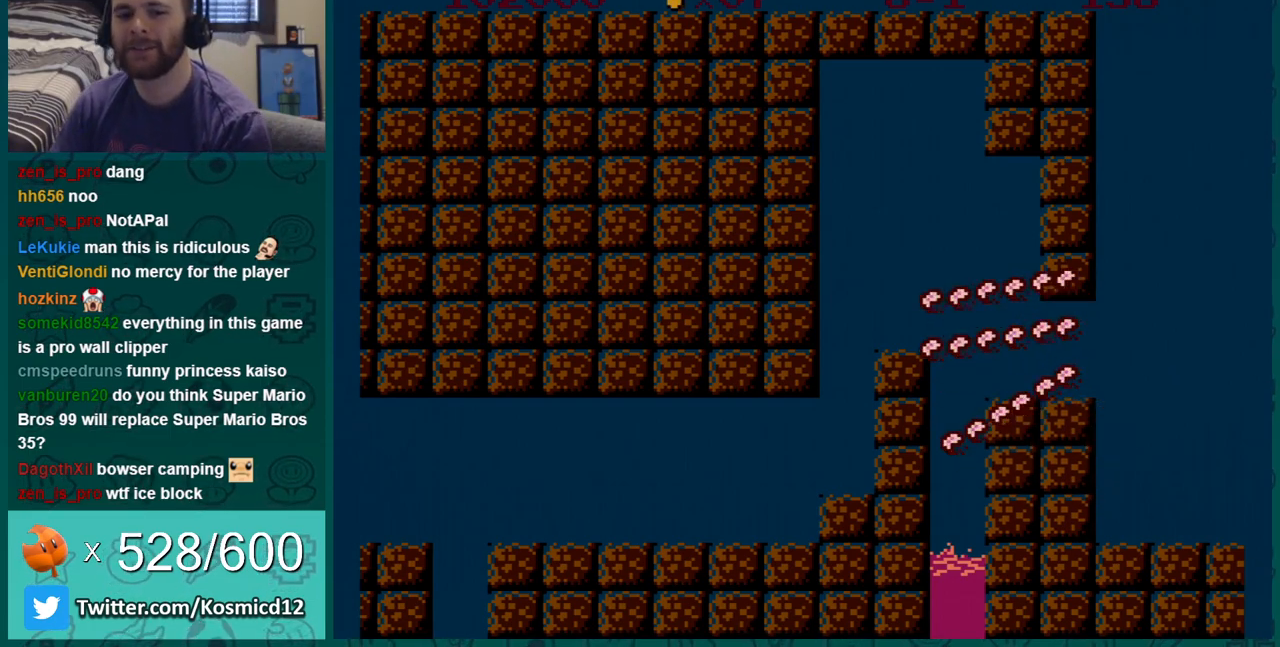
{"buttons": [], "events": []}
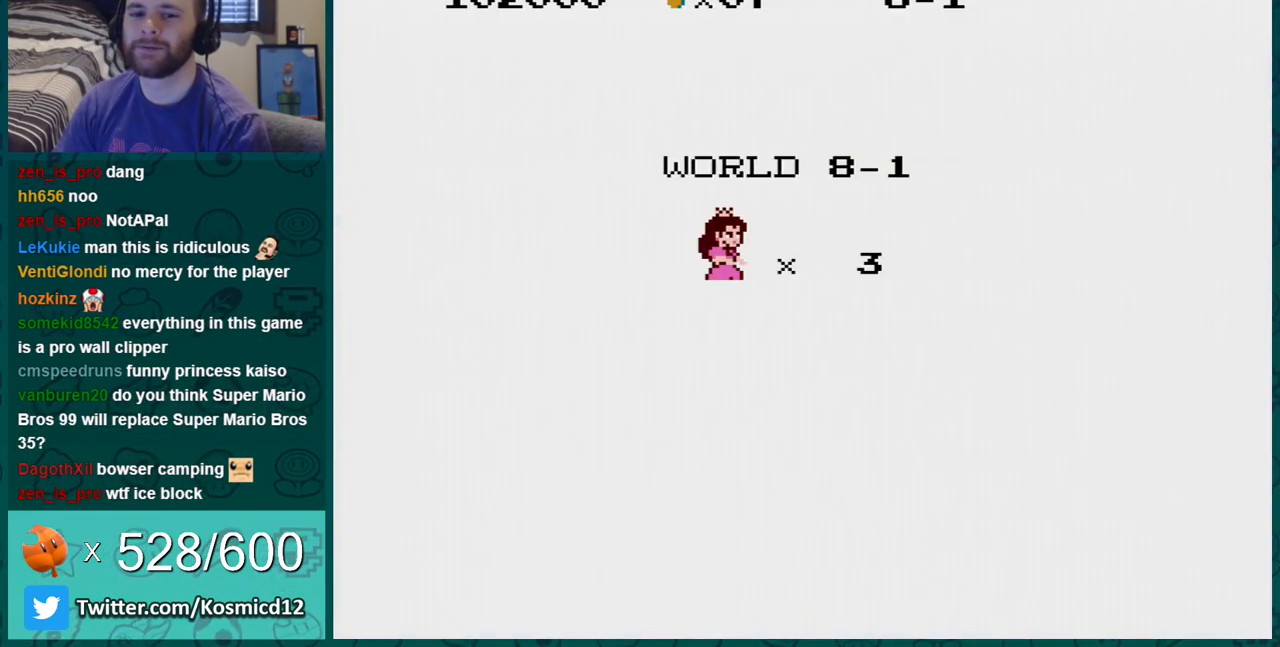
{"buttons": ["START"], "events": [[433, "START", "down"]]}
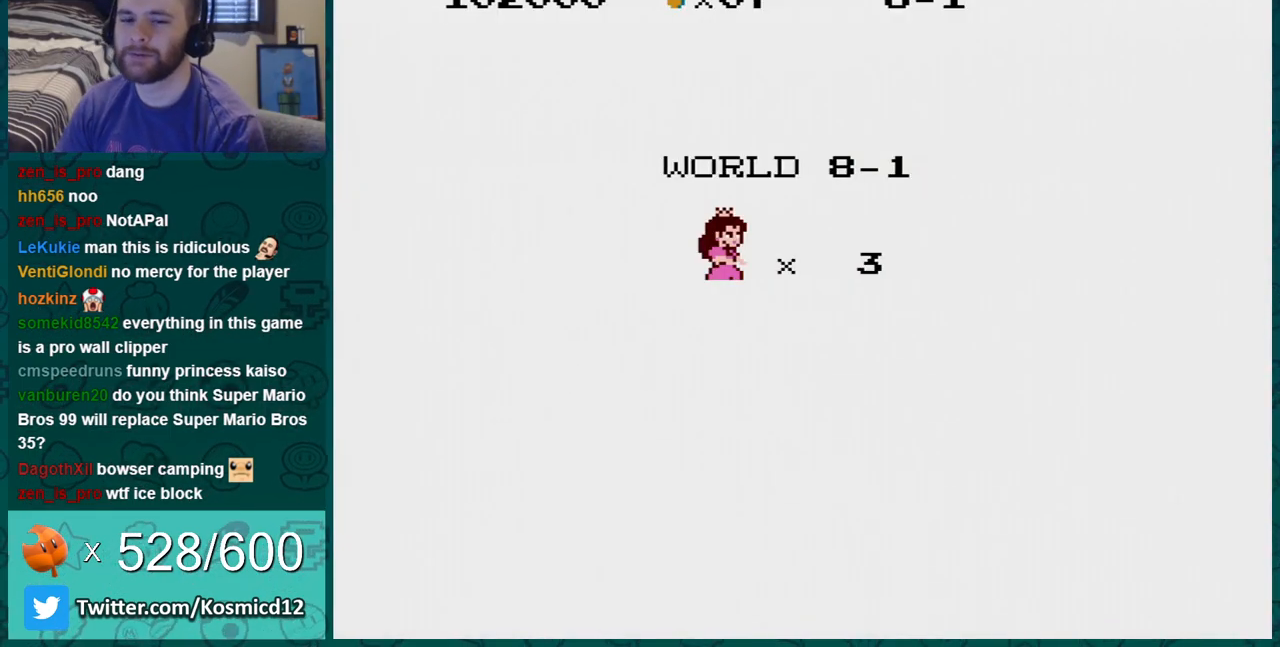
{"buttons": ["A"], "events": [[33, "START", "up"], [501, "A", "down"]]}
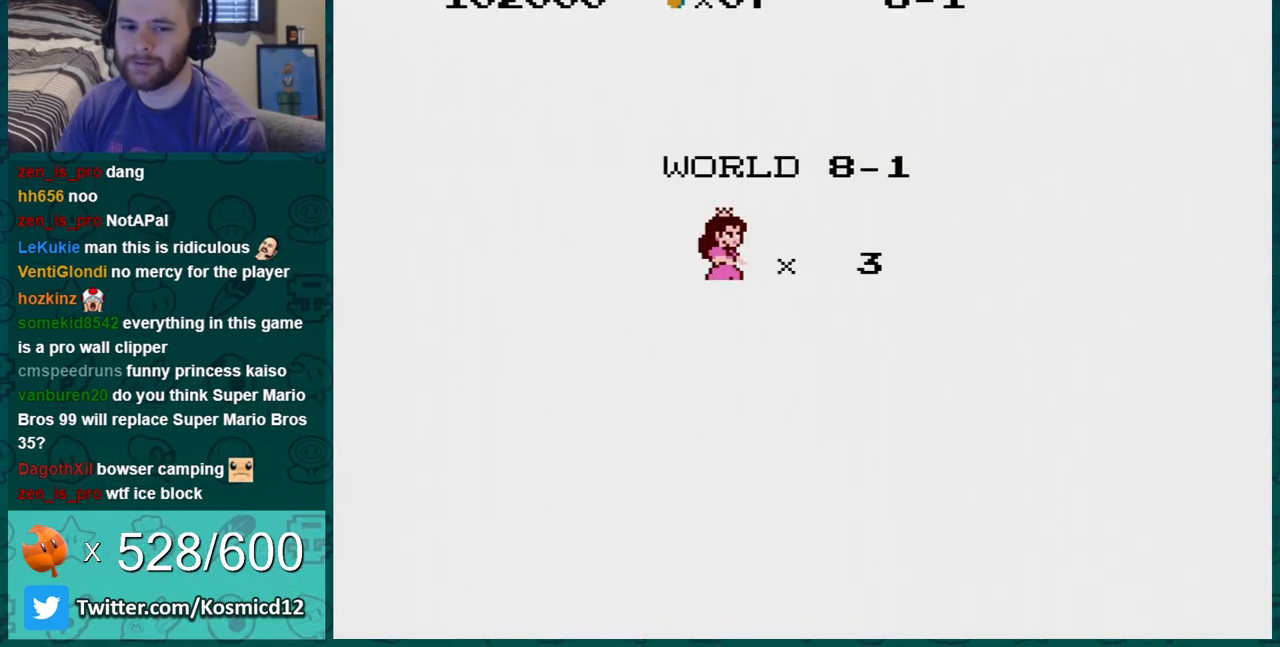
{"buttons": ["B"], "events": [[33, "A", "up"], [150, "A", "down"], [283, "A", "up"], [283, "B", "down"]]}
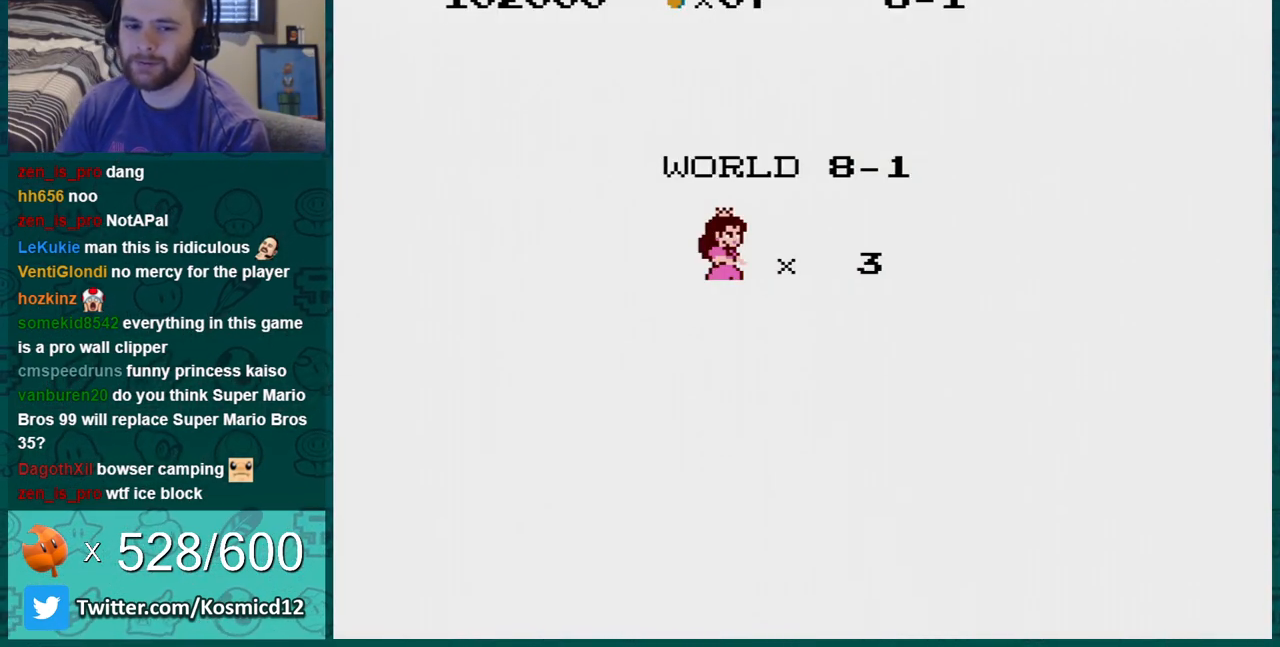
{"buttons": ["B"], "events": []}
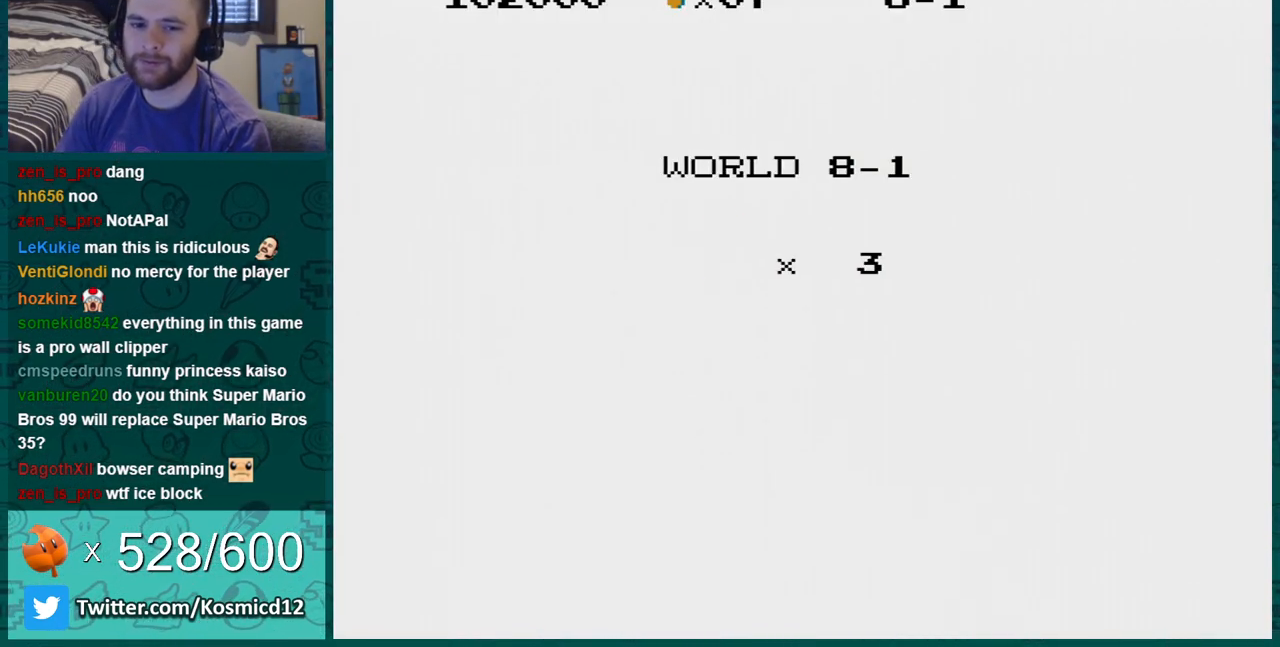
{"buttons": ["B"], "events": []}
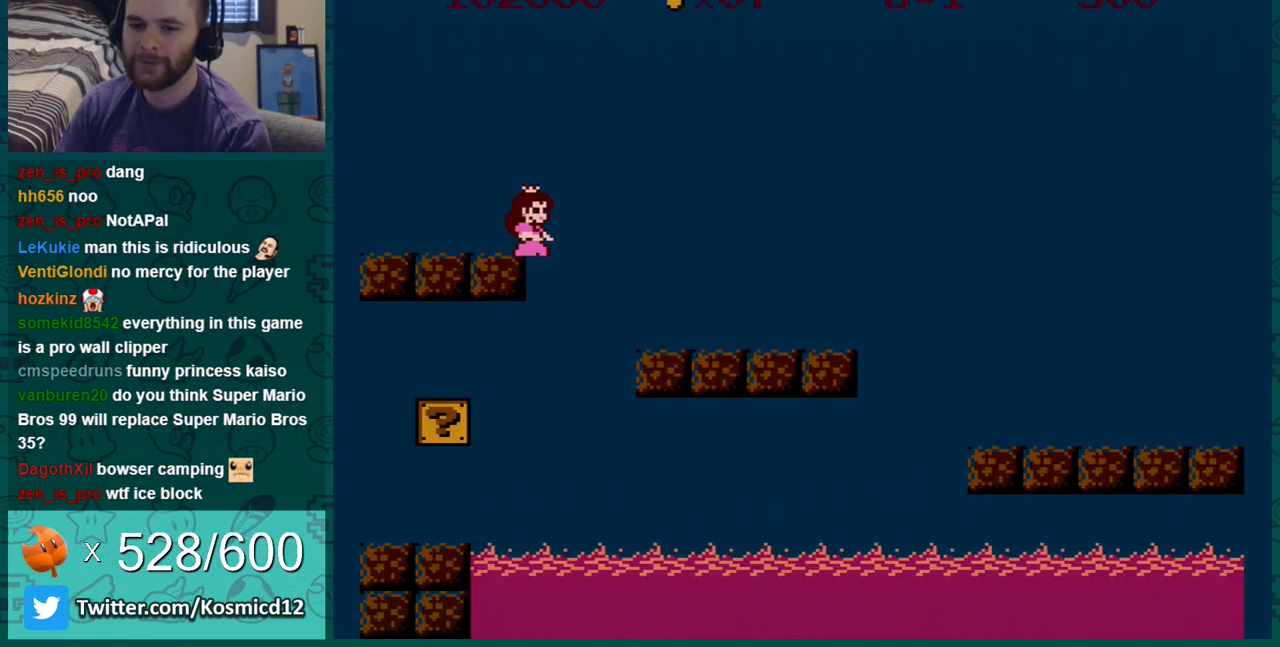
{"buttons": ["A", "B", "DPAD_RIGHT"], "events": [[434, "A", "down"], [501, "DPAD_RIGHT", "down"]]}
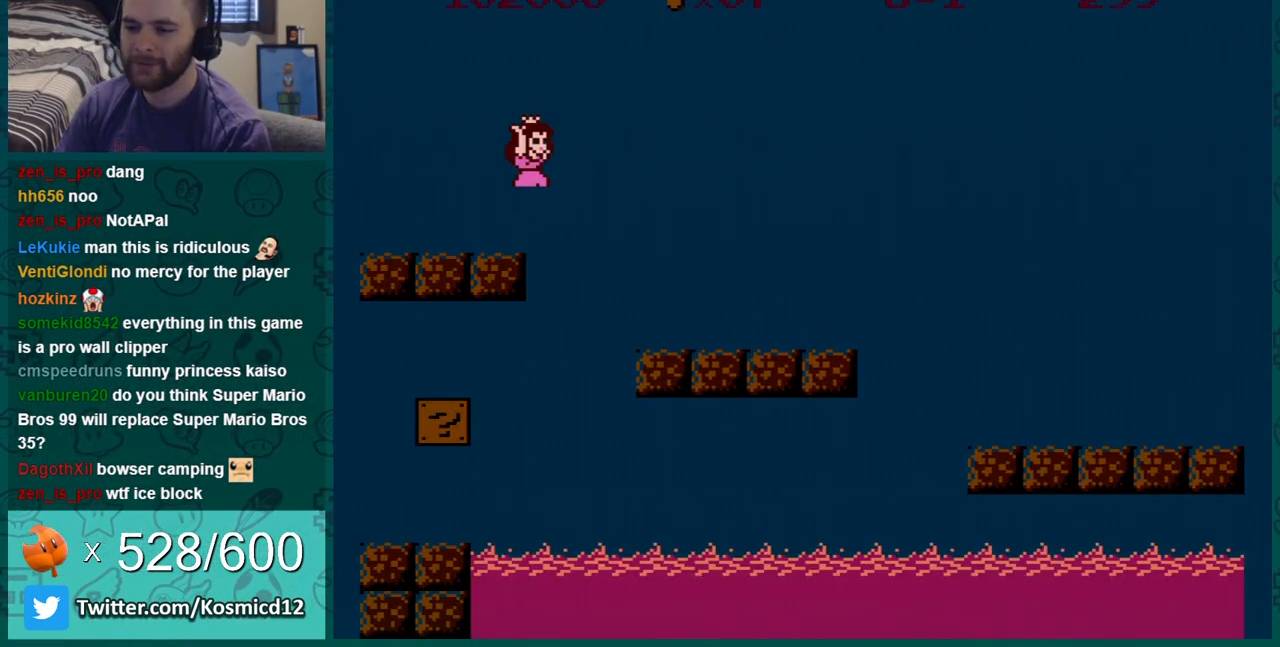
{"buttons": ["B"], "events": [[350, "A", "up"], [500, "DPAD_RIGHT", "up"]]}
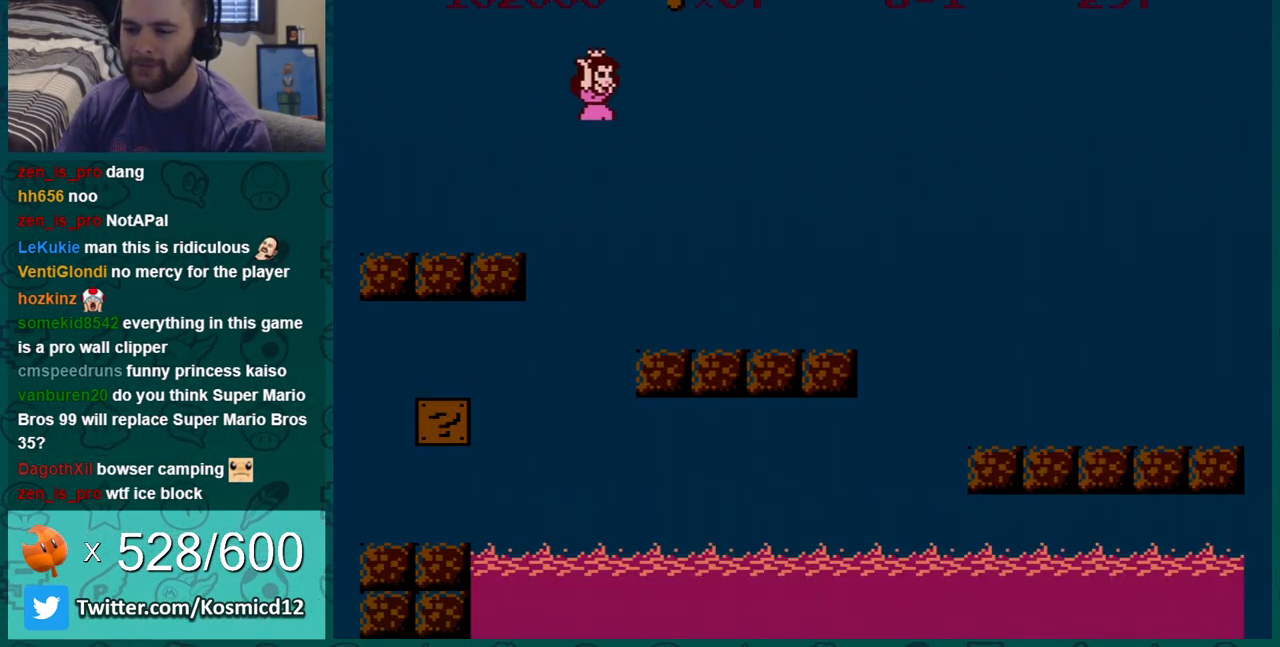
{"buttons": ["B", "DPAD_RIGHT"], "events": [[150, "DPAD_LEFT", "down"], [367, "DPAD_LEFT", "up"], [467, "DPAD_RIGHT", "down"]]}
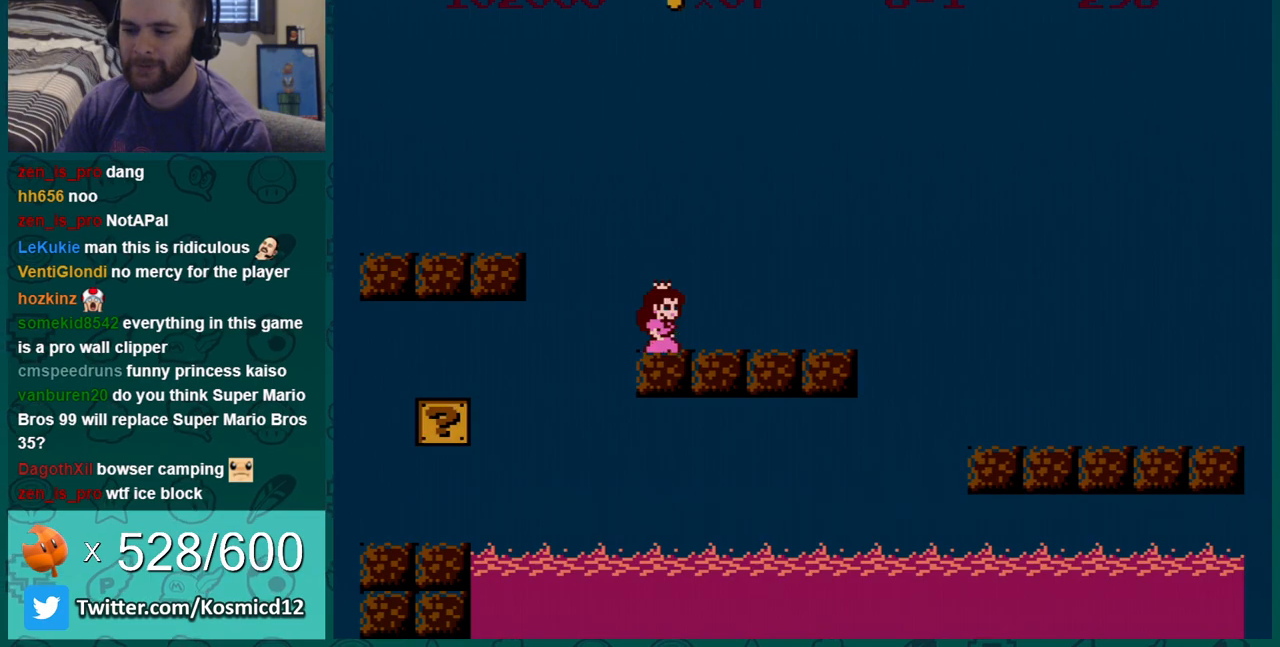
{"buttons": ["B", "DPAD_LEFT"], "events": [[16, "DPAD_RIGHT", "up"], [183, "A", "down"], [200, "DPAD_LEFT", "down"], [333, "A", "up"]]}
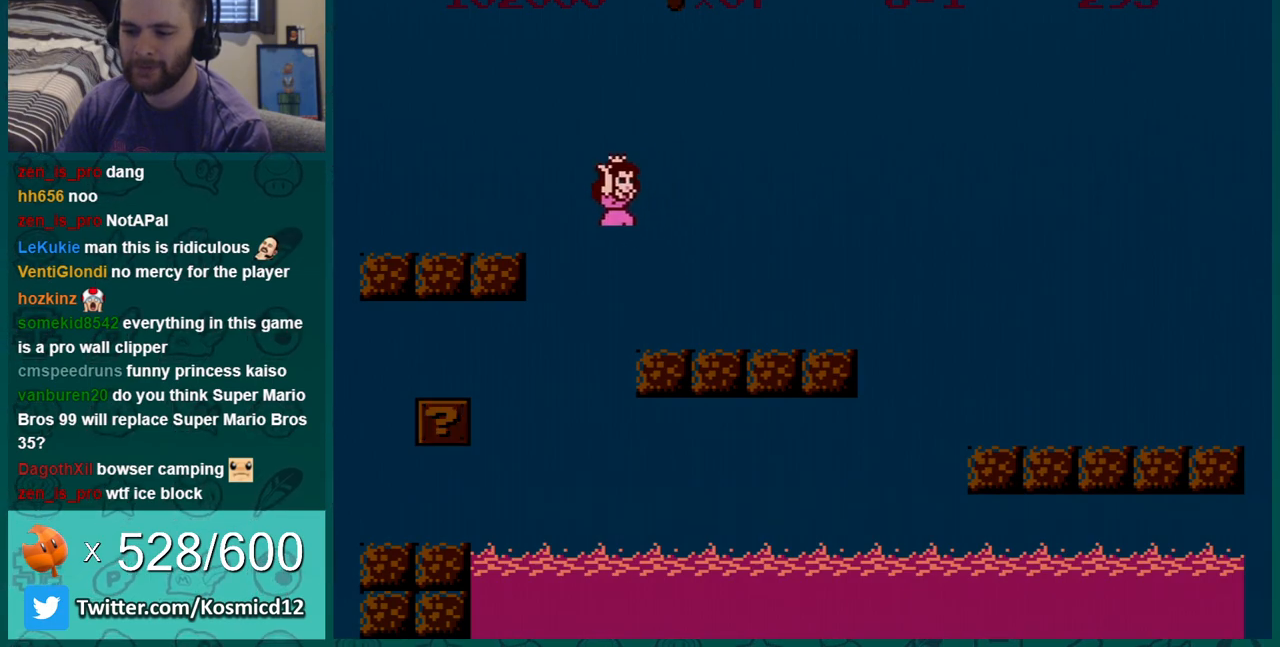
{"buttons": ["B", "DPAD_LEFT"], "events": [[33, "DPAD_LEFT", "up"], [83, "DPAD_LEFT", "down"]]}
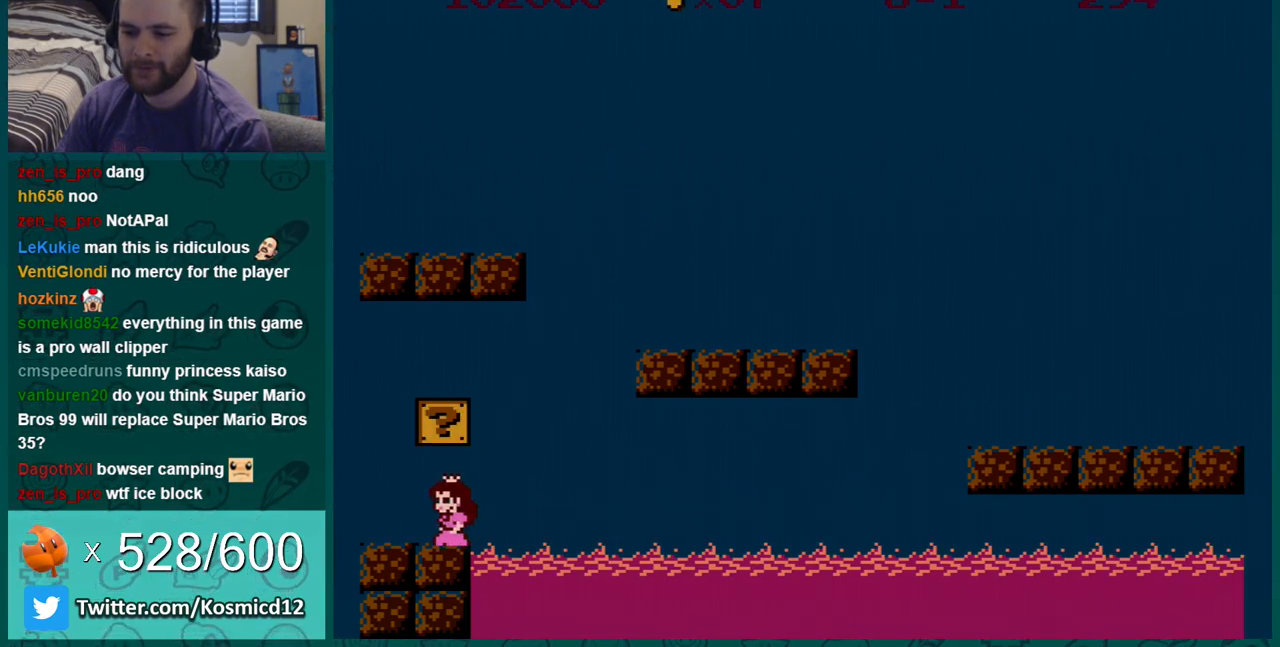
{"buttons": ["A", "B", "DPAD_RIGHT"], "events": [[16, "A", "down"], [150, "A", "up"], [216, "DPAD_LEFT", "up"], [300, "A", "down"], [400, "DPAD_RIGHT", "down"]]}
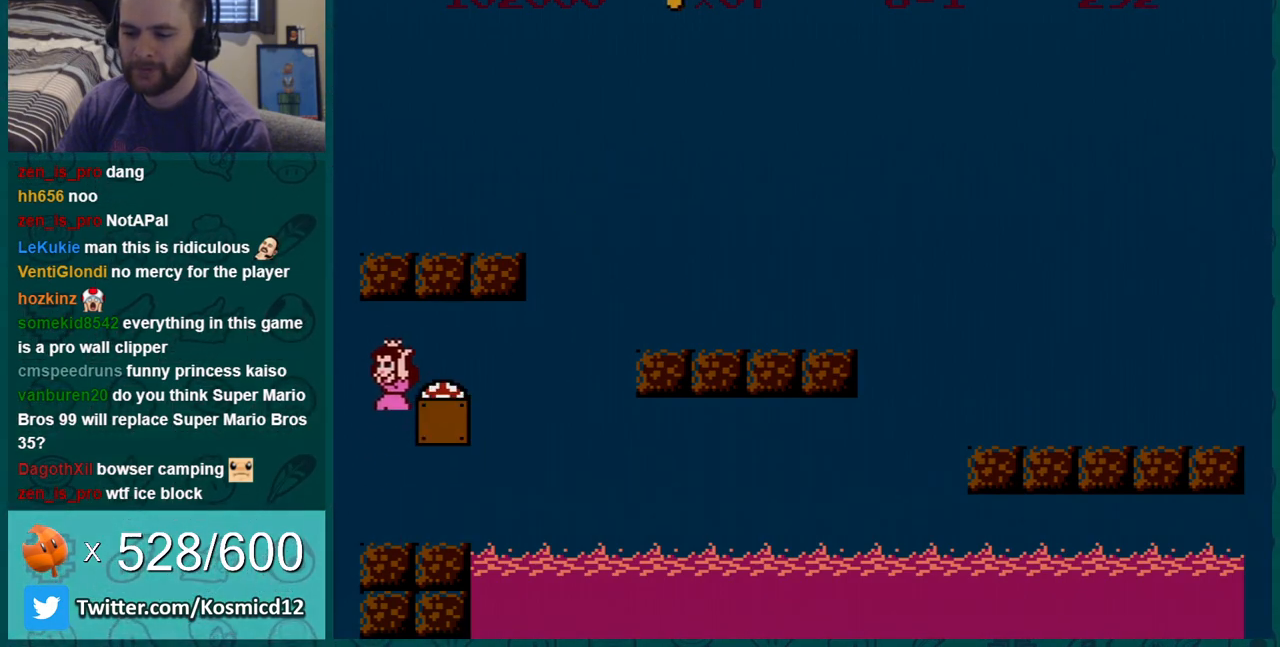
{"buttons": ["B", "DPAD_LEFT"], "events": [[17, "A", "up"], [83, "DPAD_RIGHT", "up"], [267, "DPAD_LEFT", "down"]]}
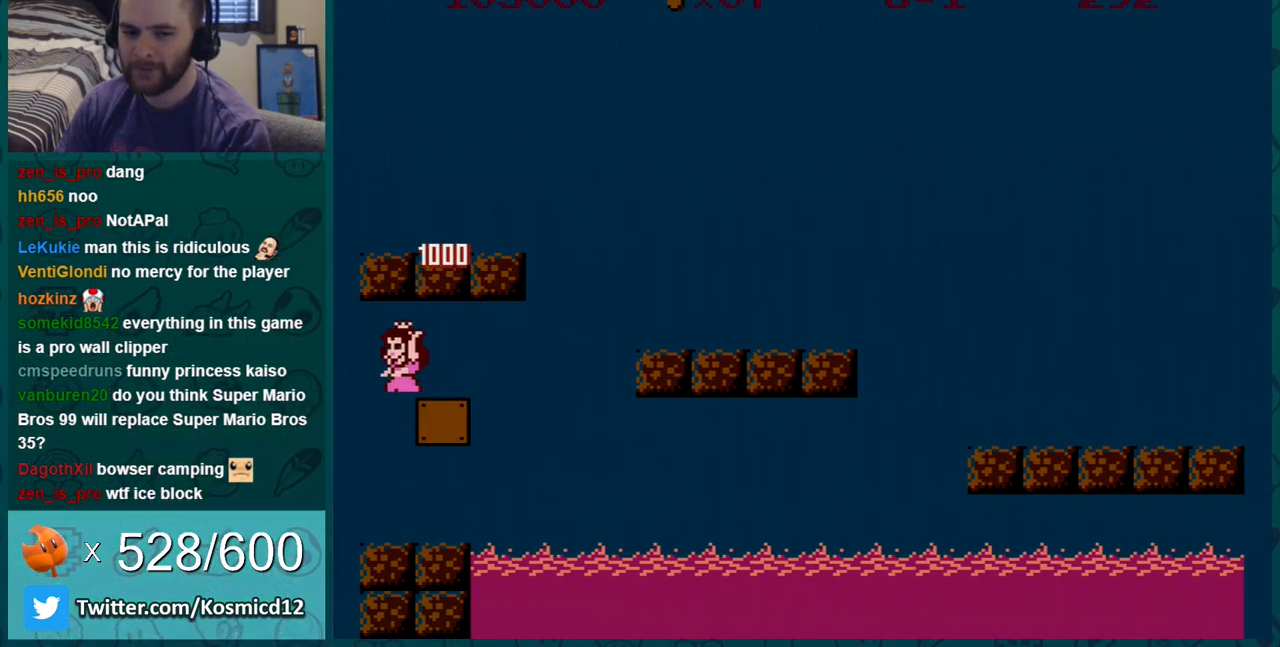
{"buttons": ["B", "DPAD_LEFT"], "events": []}
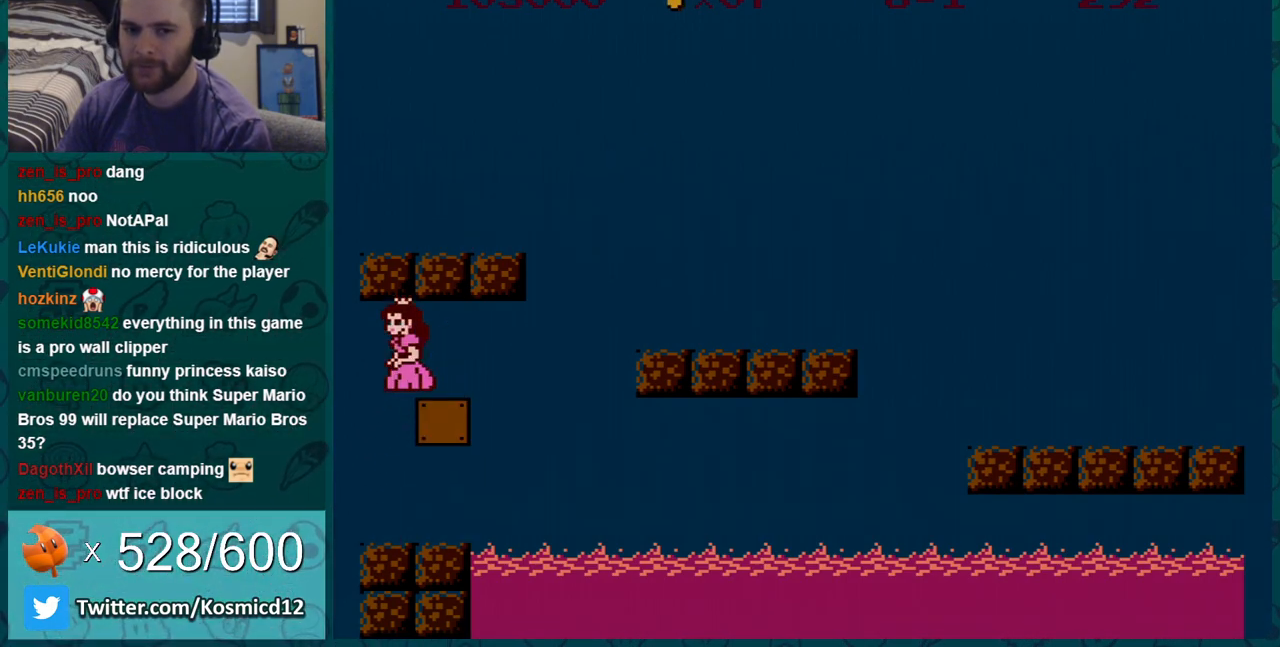
{"buttons": ["B", "DPAD_LEFT"], "events": []}
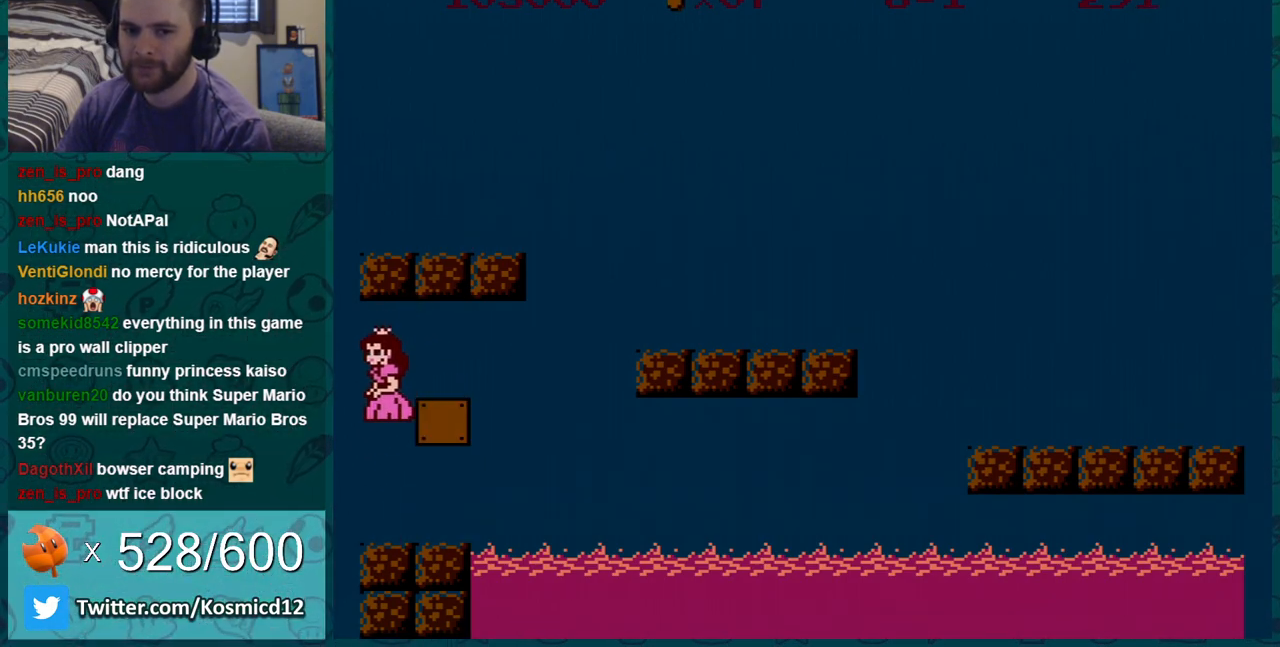
{"buttons": ["B", "DPAD_RIGHT"], "events": [[166, "DPAD_LEFT", "up"], [266, "DPAD_RIGHT", "down"]]}
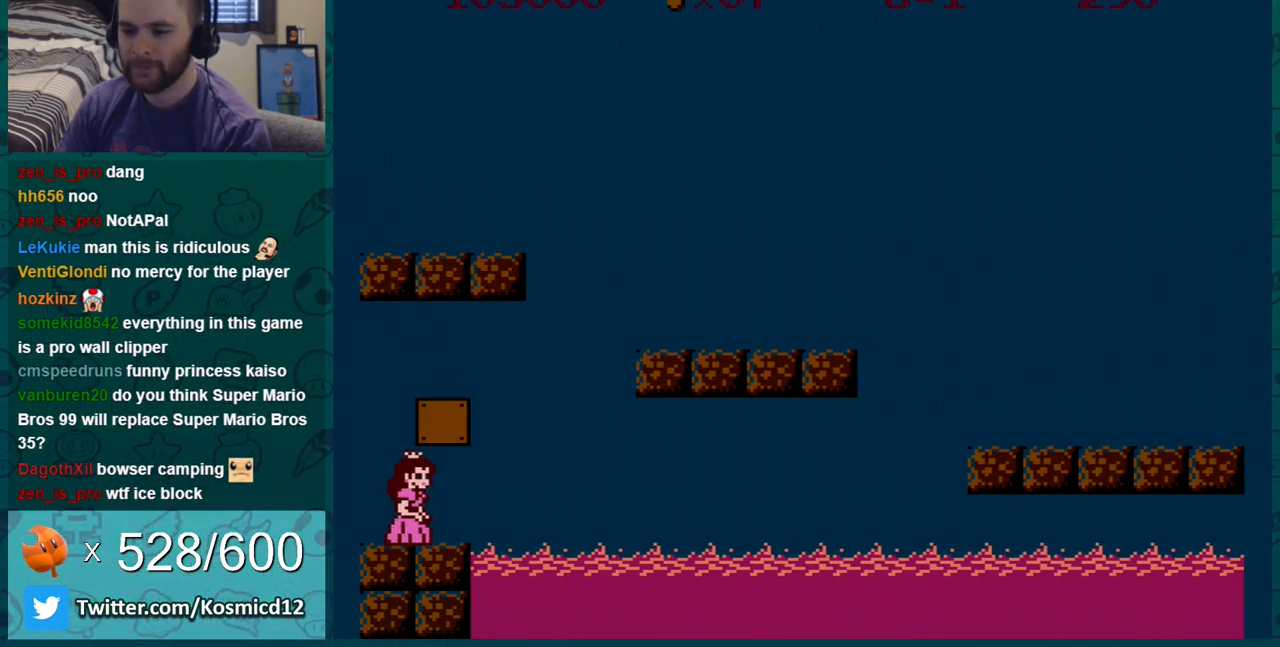
{"buttons": ["A", "B", "DPAD_RIGHT"], "events": [[217, "DPAD_RIGHT", "up"], [251, "DPAD_DOWN", "down"], [284, "A", "down"], [467, "DPAD_DOWN", "up"], [467, "DPAD_RIGHT", "down"]]}
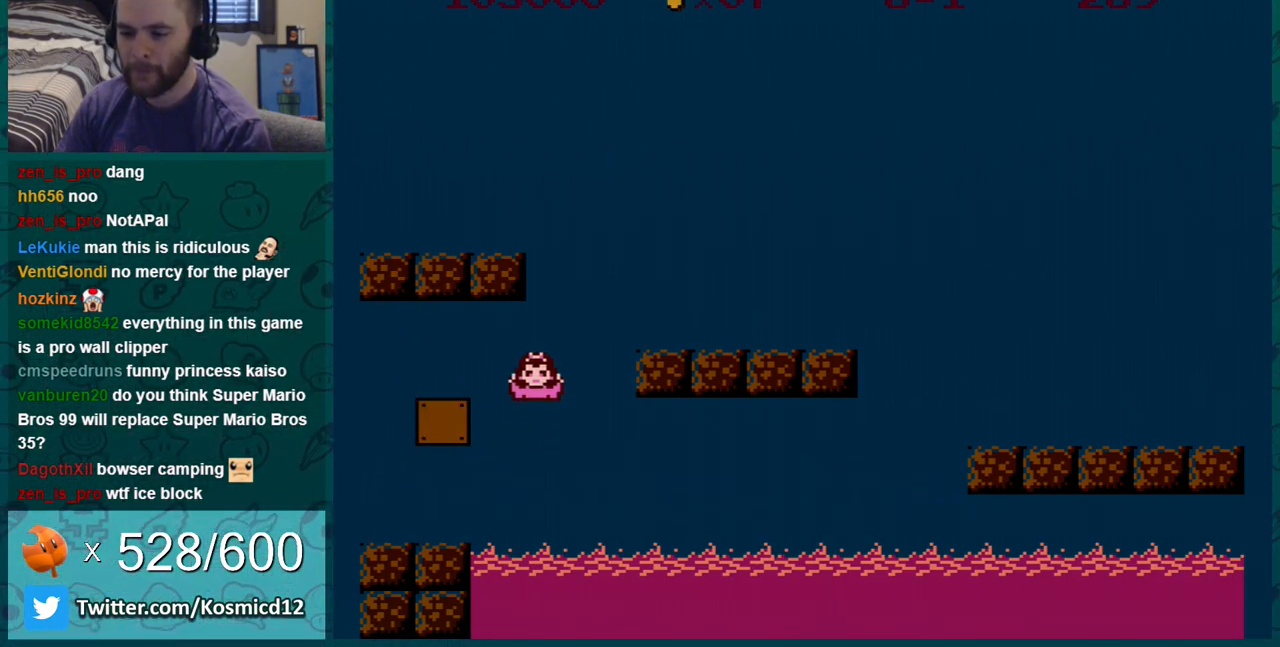
{"buttons": ["B", "DPAD_RIGHT"], "events": [[317, "A", "up"]]}
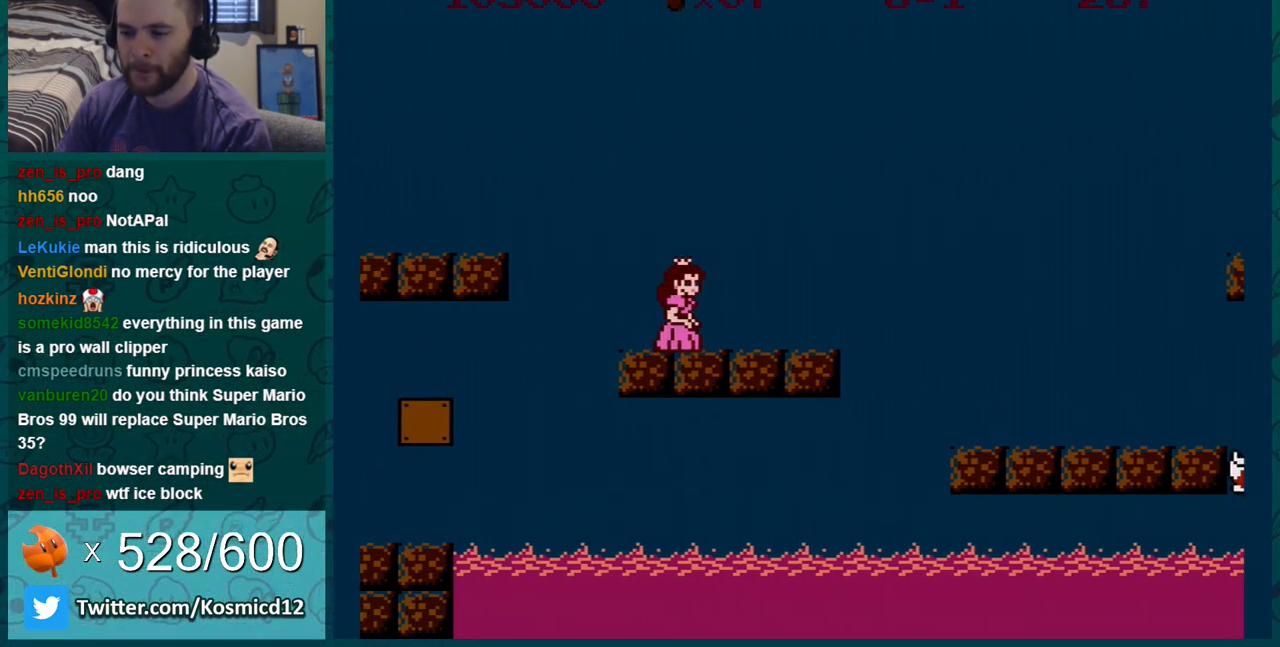
{"buttons": ["B"], "events": [[117, "A", "down"], [184, "A", "up"], [301, "DPAD_RIGHT", "up"]]}
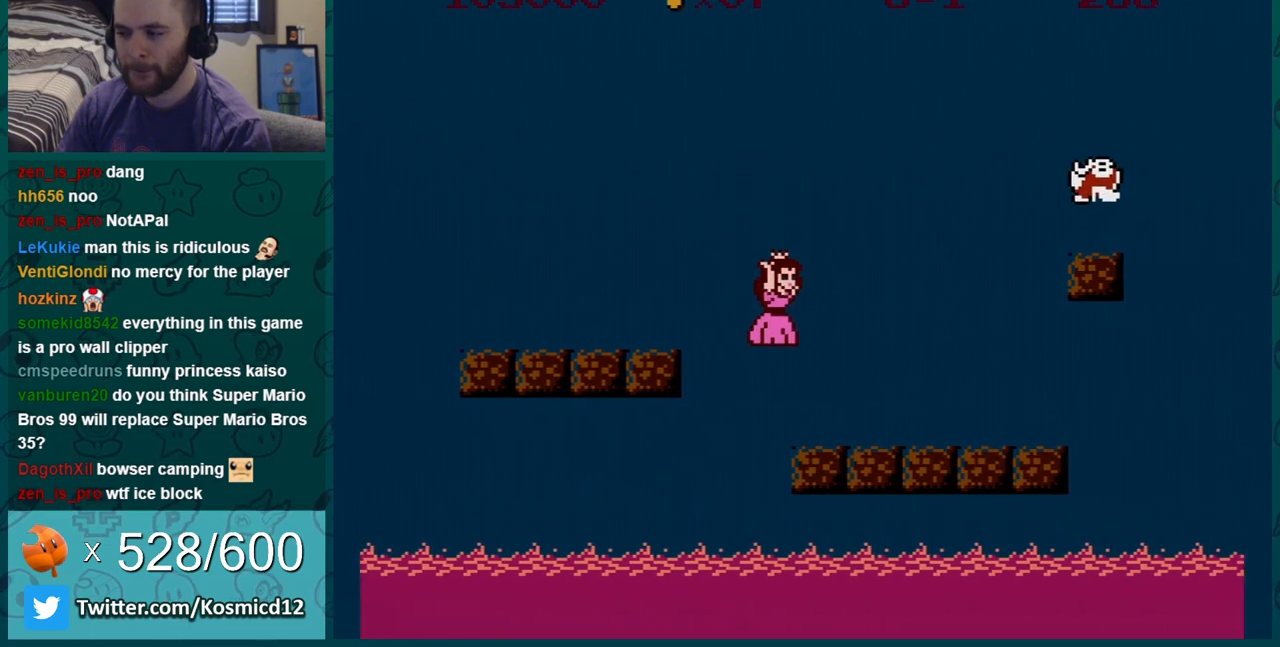
{"buttons": ["A", "B"], "events": [[183, "DPAD_LEFT", "down"], [267, "A", "down"], [334, "DPAD_LEFT", "up"]]}
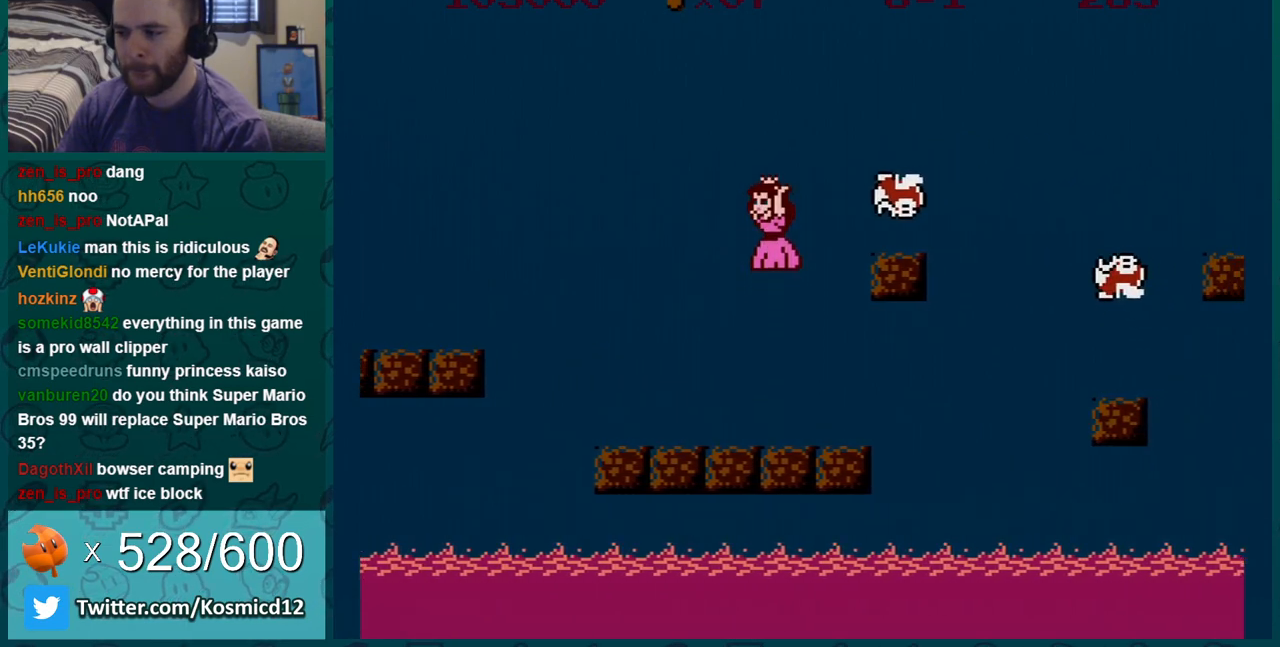
{"buttons": ["A", "B"], "events": [[217, "A", "up"], [217, "DPAD_LEFT", "down"], [284, "DPAD_LEFT", "up"], [434, "A", "down"]]}
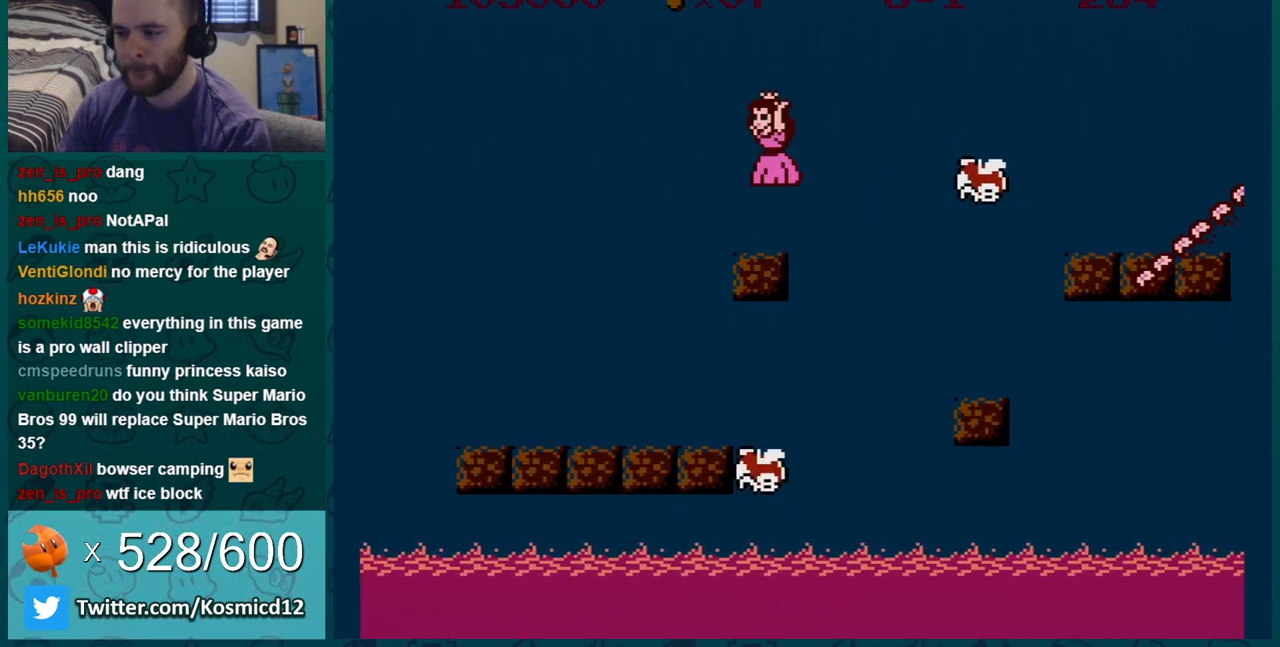
{"buttons": ["B"], "events": [[267, "A", "up"], [434, "DPAD_RIGHT", "down"], [450, "DPAD_RIGHT", "up"]]}
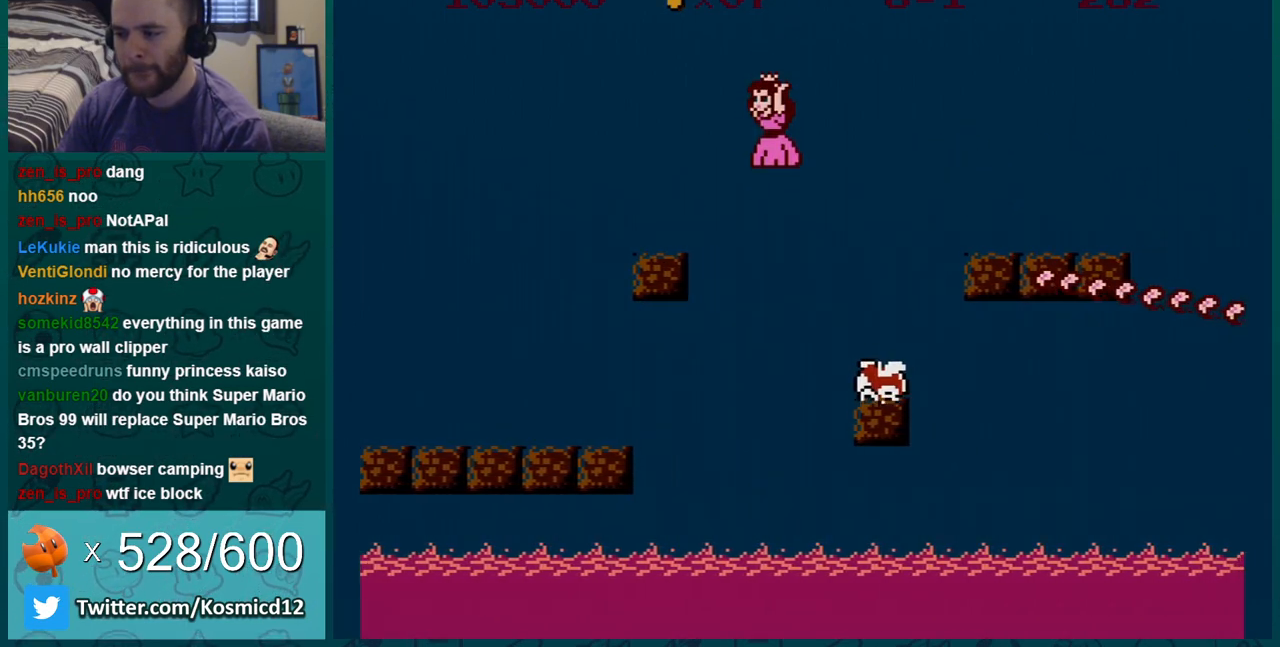
{"buttons": ["A", "B"], "events": [[150, "DPAD_RIGHT", "down"], [334, "DPAD_RIGHT", "up"], [367, "A", "down"]]}
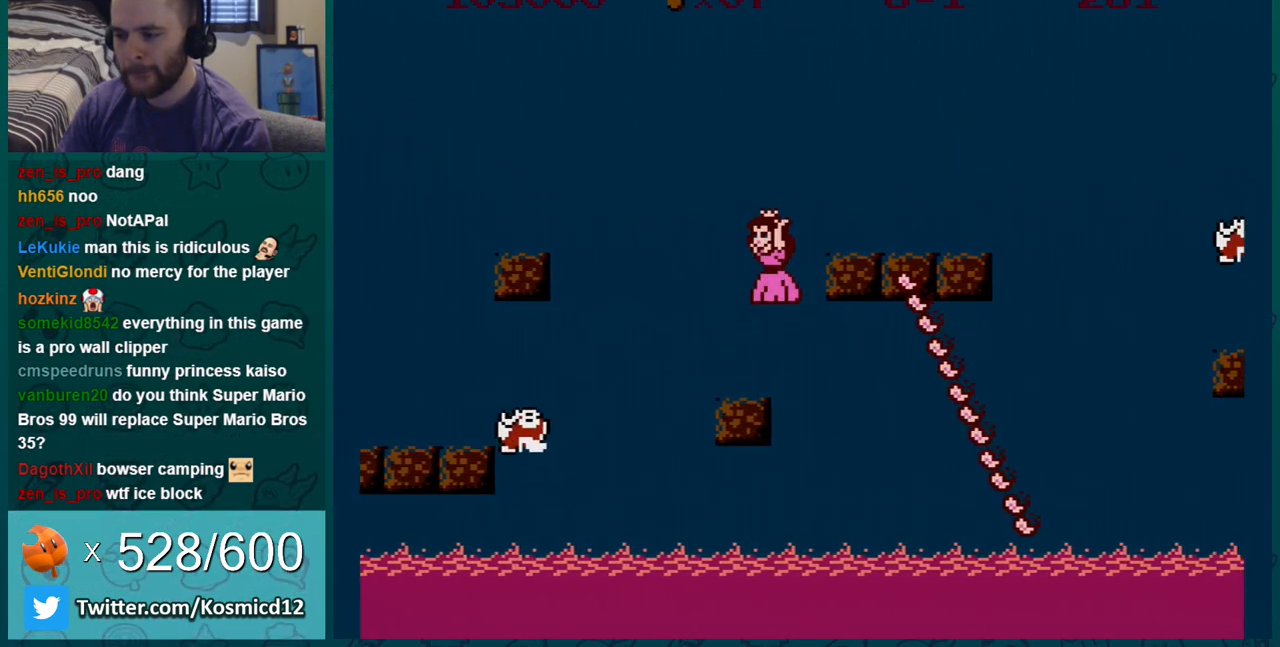
{"buttons": ["A", "B", "DPAD_RIGHT"], "events": [[83, "A", "up"], [150, "DPAD_RIGHT", "down"], [434, "A", "down"]]}